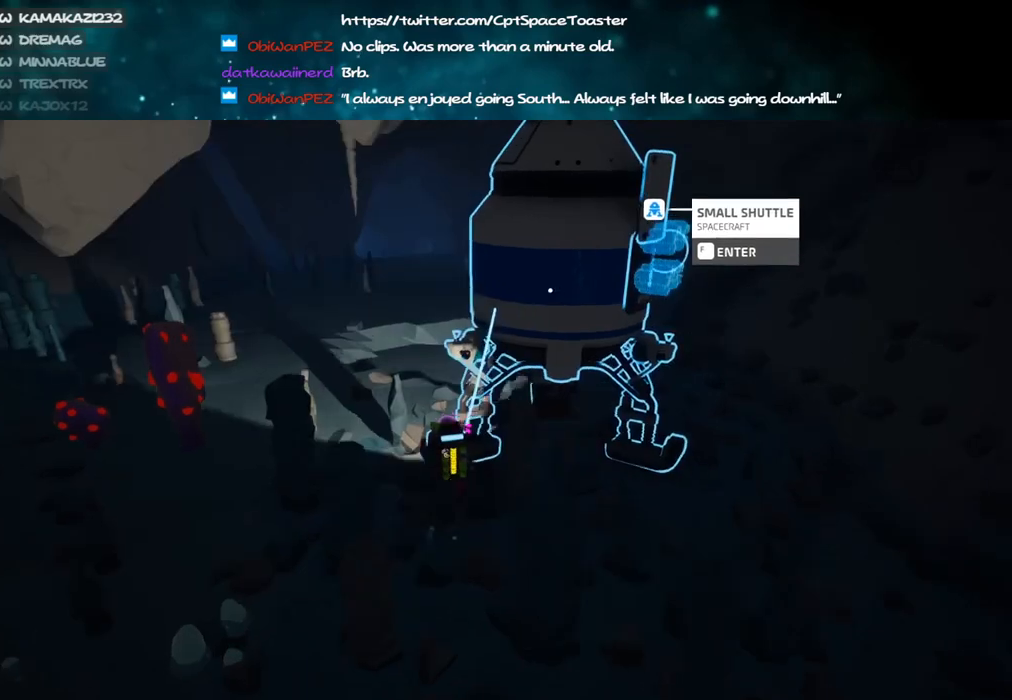
Gameplay with keyboard and mouse; each line is a JSON object with the keys and mouse buttons held at the frame after it. "events" lists presses ("down") and releases ("up") of "a", "alt", "b", "c", "ctrl", "d", "e", "f", "g", "q", "r", "s", "shift", "space", "t", "tab", "v", "w", "x", "z", "mouse_left", "mouse_wheel", "mouse_right", "mouse_mb4" and "mouse_mb5" between this image and that frame as [ms after this image, input, new state], when the widget could be followed in between. "mouse_left", "mouse_wheel", "mouse_right", "mouse_mb4", "mouse_mb5" = the "left", "wheel", "right", "mb4", "mb5" buttons of the "mouse" list. No other keys are recorded. "wheel" means that the mouse wheel is clicked or scrolled. Mouse movement is not recorded.
{"keys": ["a", "w"], "mouse": [], "events": [[66, "space", "up"], [133, "mouse_left", "down"], [216, "mouse_left", "up"]]}
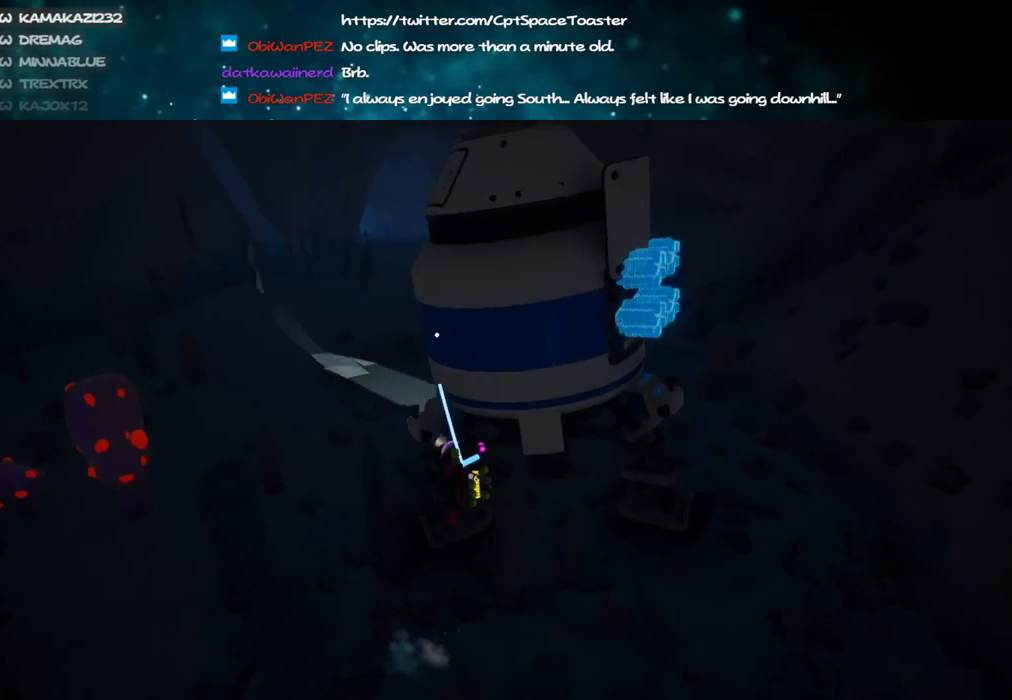
{"keys": ["a", "shift", "w"], "mouse": ["left", "right"], "events": [[50, "mouse_left", "down"], [166, "mouse_left", "up"], [416, "mouse_left", "down"], [466, "shift", "down"], [483, "mouse_right", "down"]]}
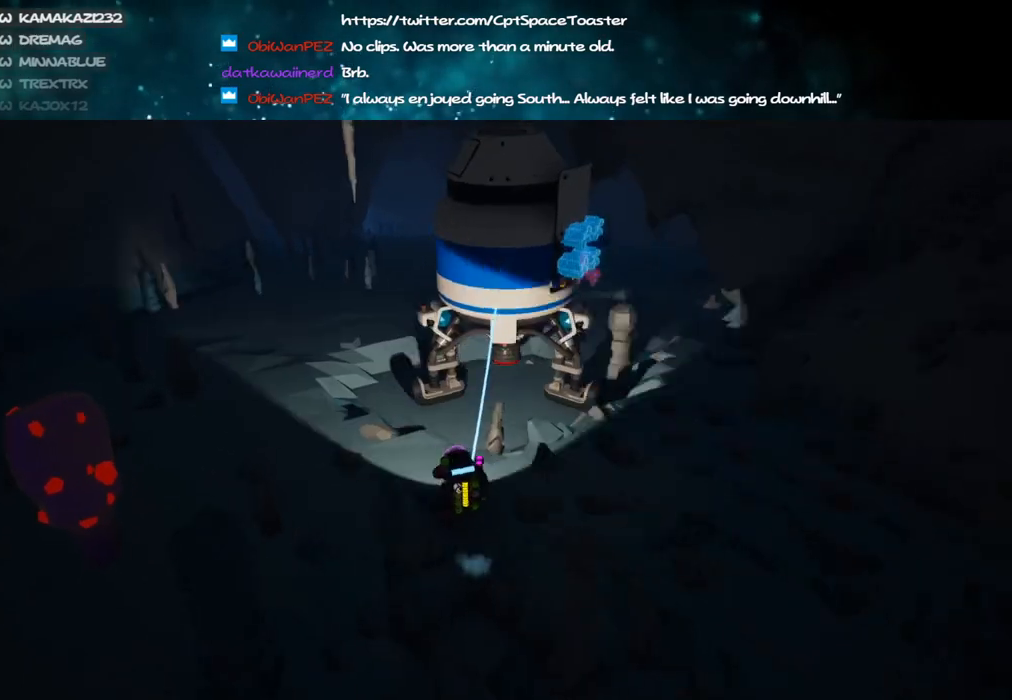
{"keys": ["w"], "mouse": [], "events": [[50, "mouse_left", "up"], [283, "shift", "up"], [333, "a", "up"], [450, "mouse_right", "up"]]}
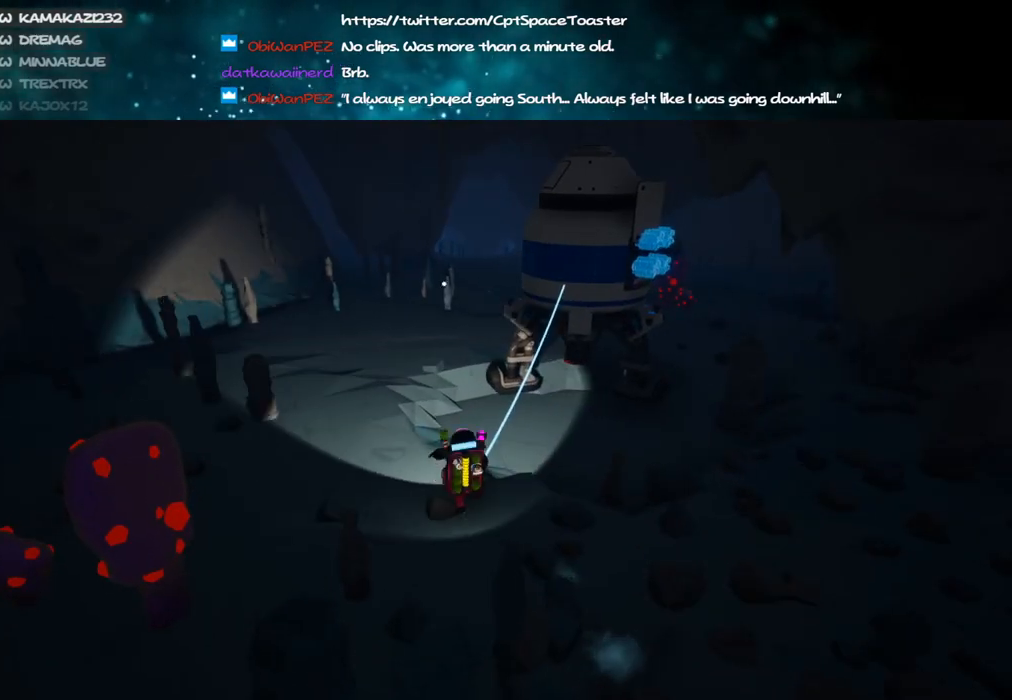
{"keys": ["w"], "mouse": [], "events": [[16, "q", "down"], [116, "q", "up"]]}
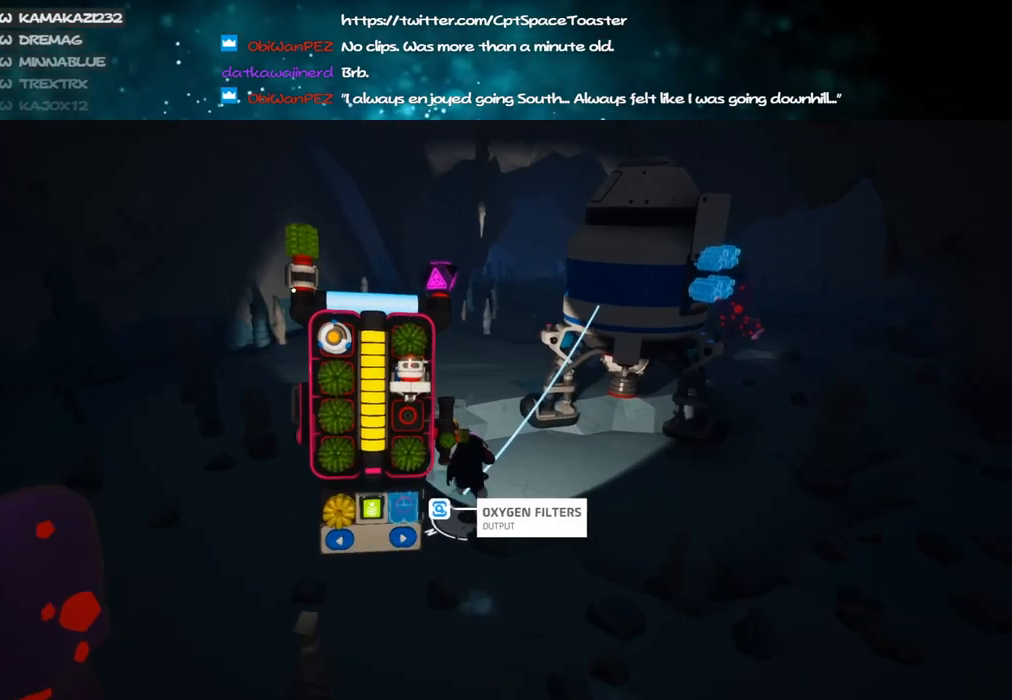
{"keys": ["w"], "mouse": [], "events": []}
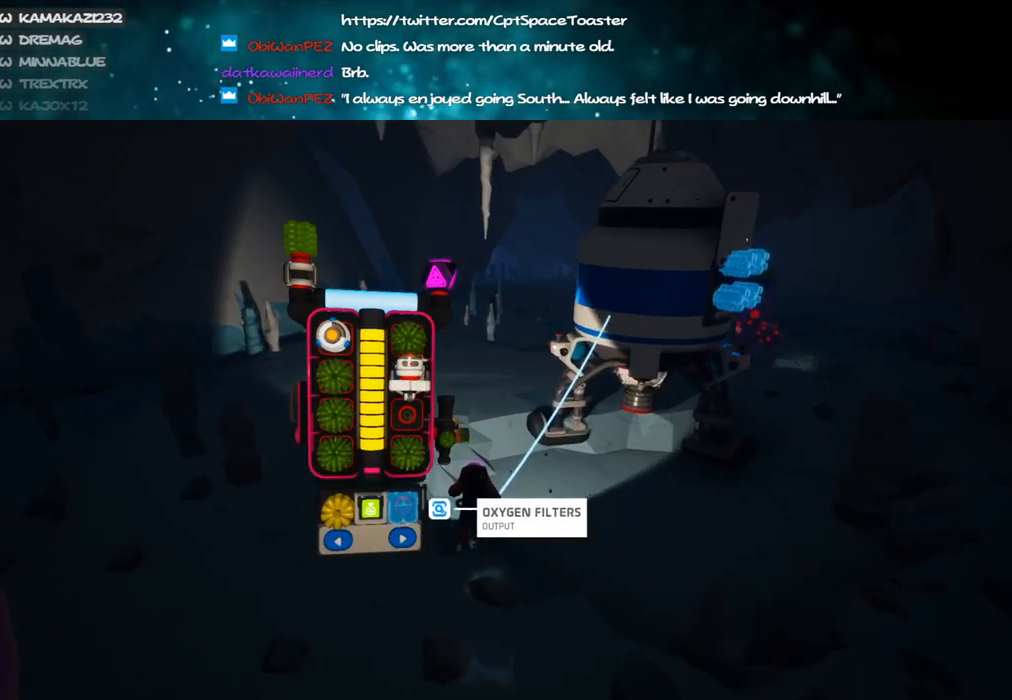
{"keys": [], "mouse": [], "events": [[16, "q", "down"], [33, "mouse_right", "down"], [116, "mouse_right", "up"], [116, "q", "up"], [133, "d", "down"], [333, "d", "up"], [416, "w", "up"]]}
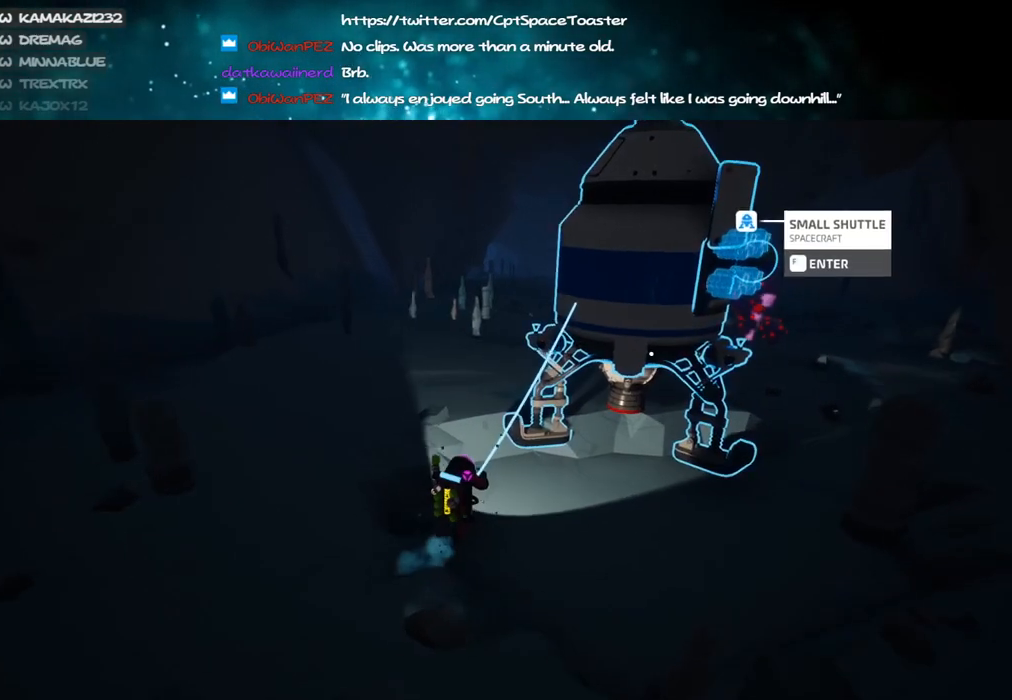
{"keys": [], "mouse": [], "events": [[400, "mouse_left", "down"], [450, "mouse_left", "up"]]}
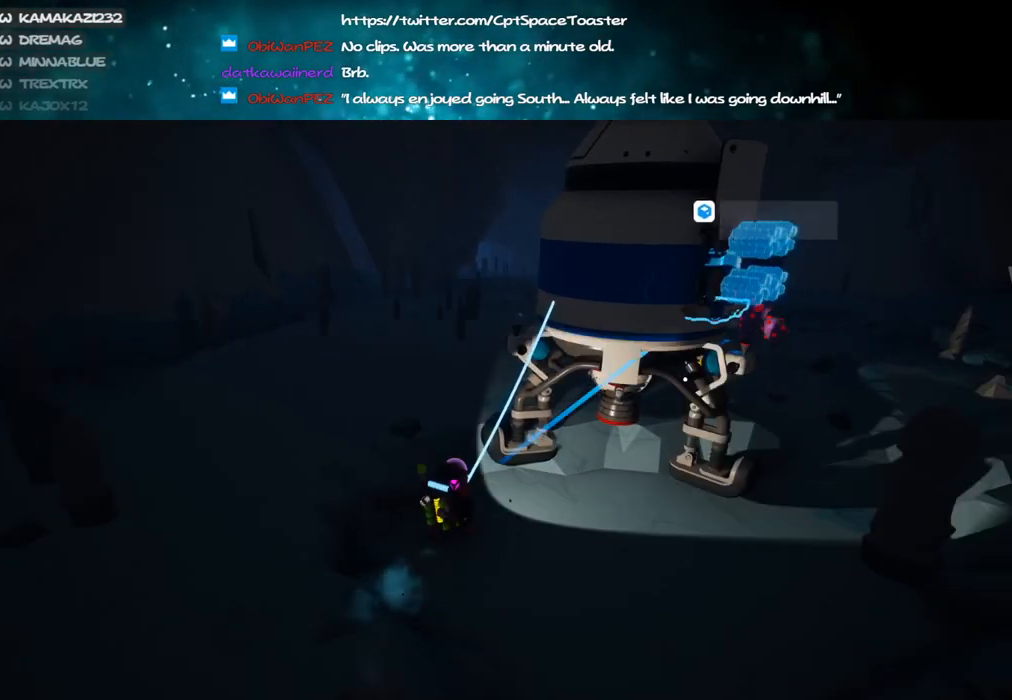
{"keys": [], "mouse": [], "events": [[316, "mouse_left", "down"], [400, "mouse_right", "down"], [416, "mouse_left", "up"], [466, "mouse_right", "up"]]}
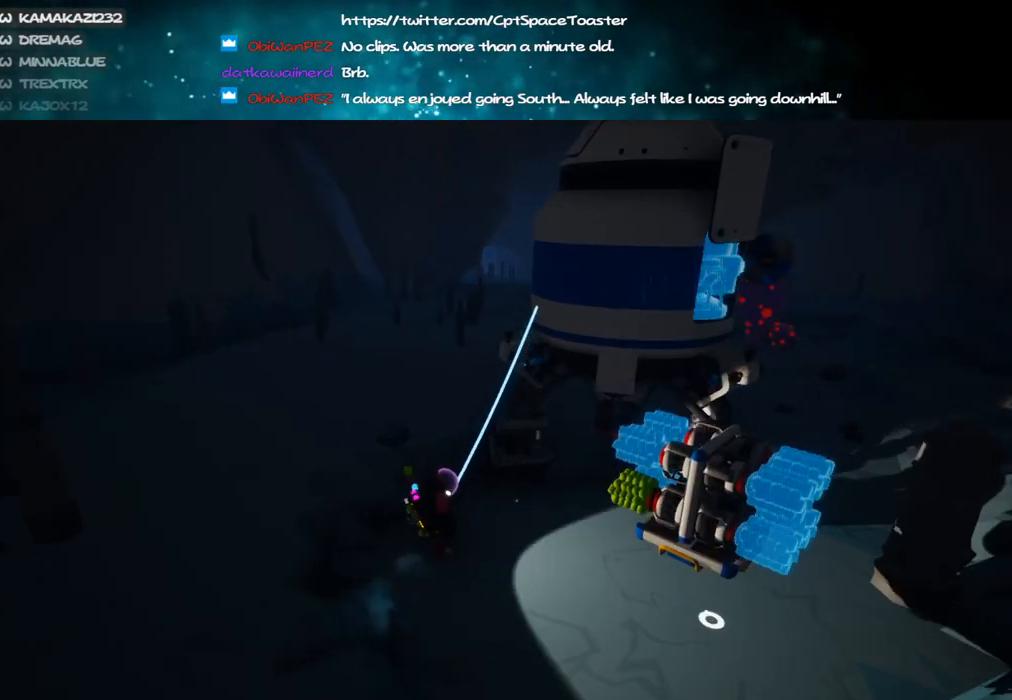
{"keys": [], "mouse": [], "events": [[366, "f", "down"], [450, "f", "up"]]}
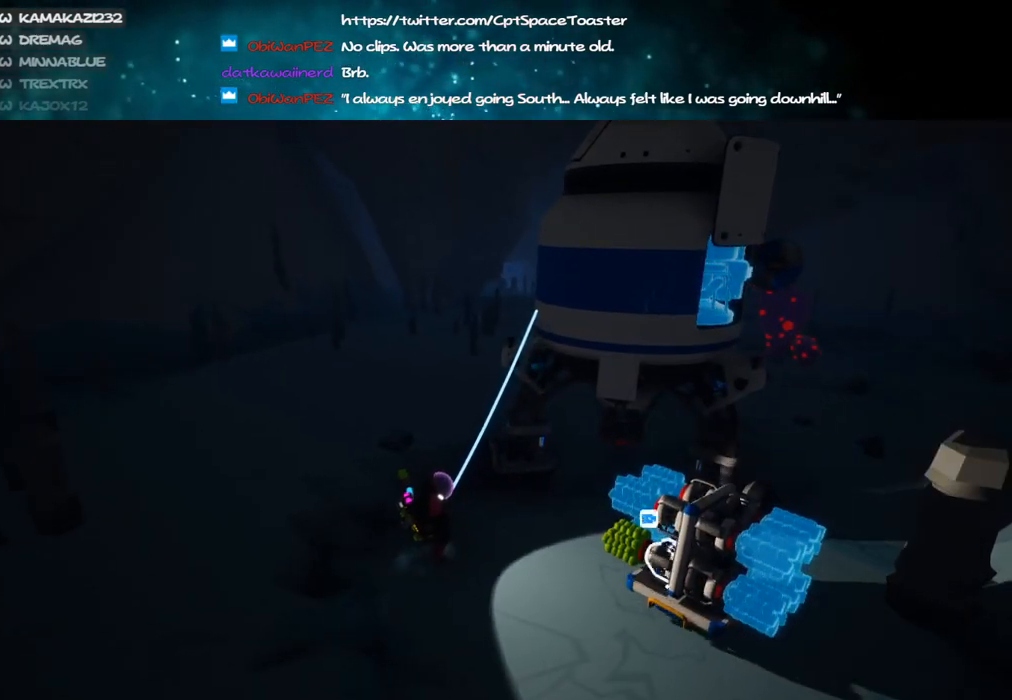
{"keys": [], "mouse": [], "events": [[83, "mouse_left", "down"], [183, "mouse_left", "up"]]}
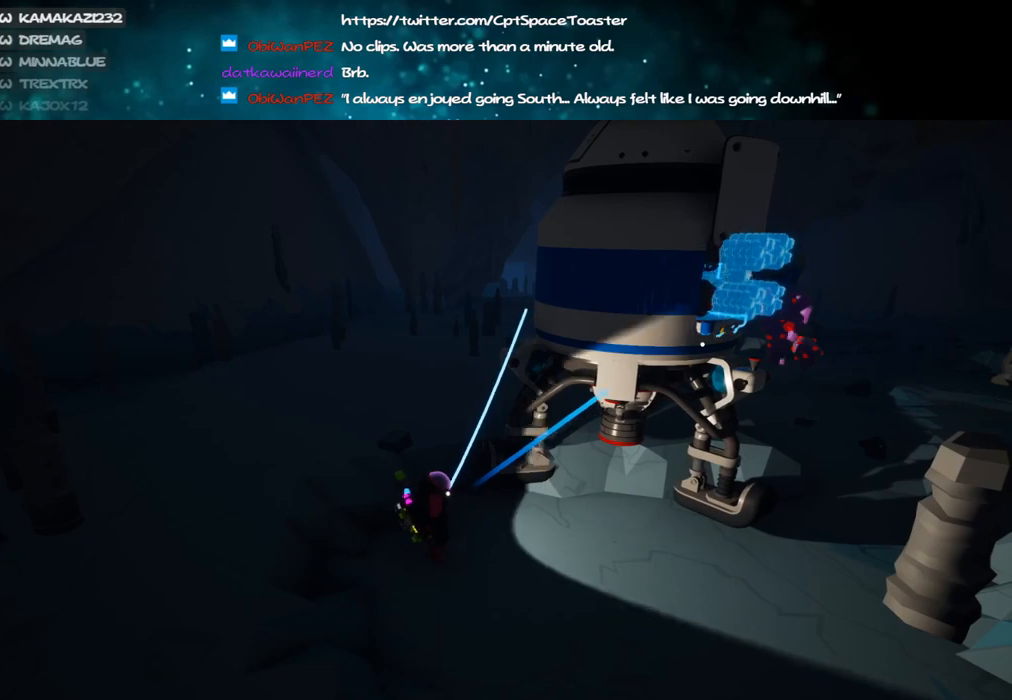
{"keys": [], "mouse": ["left"], "events": [[466, "mouse_left", "down"]]}
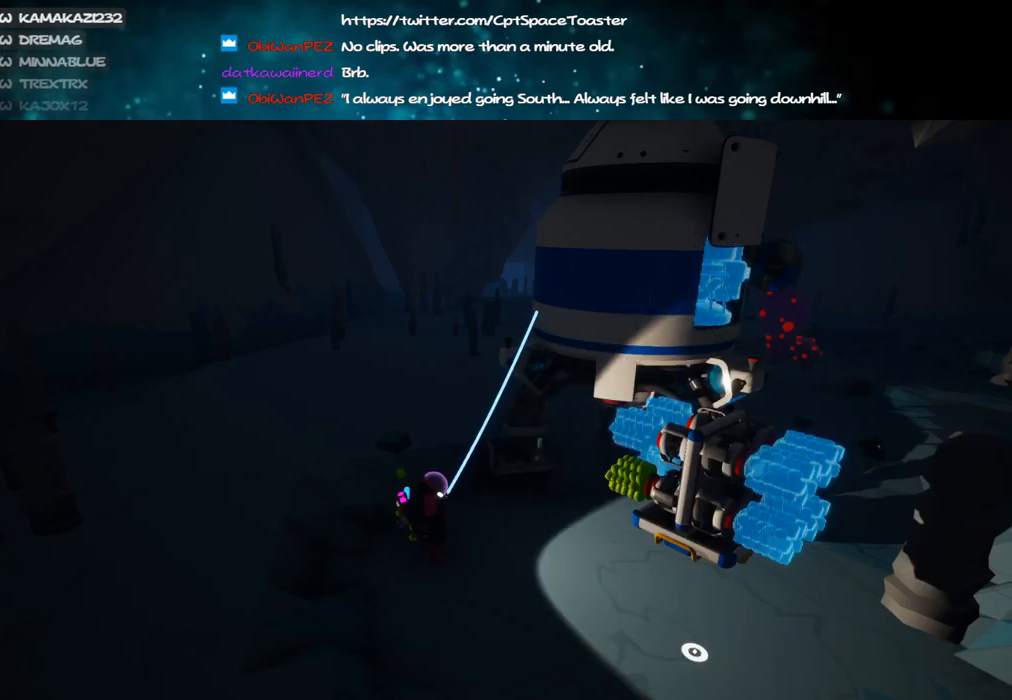
{"keys": ["f"], "mouse": [], "events": [[16, "mouse_left", "up"], [500, "f", "down"]]}
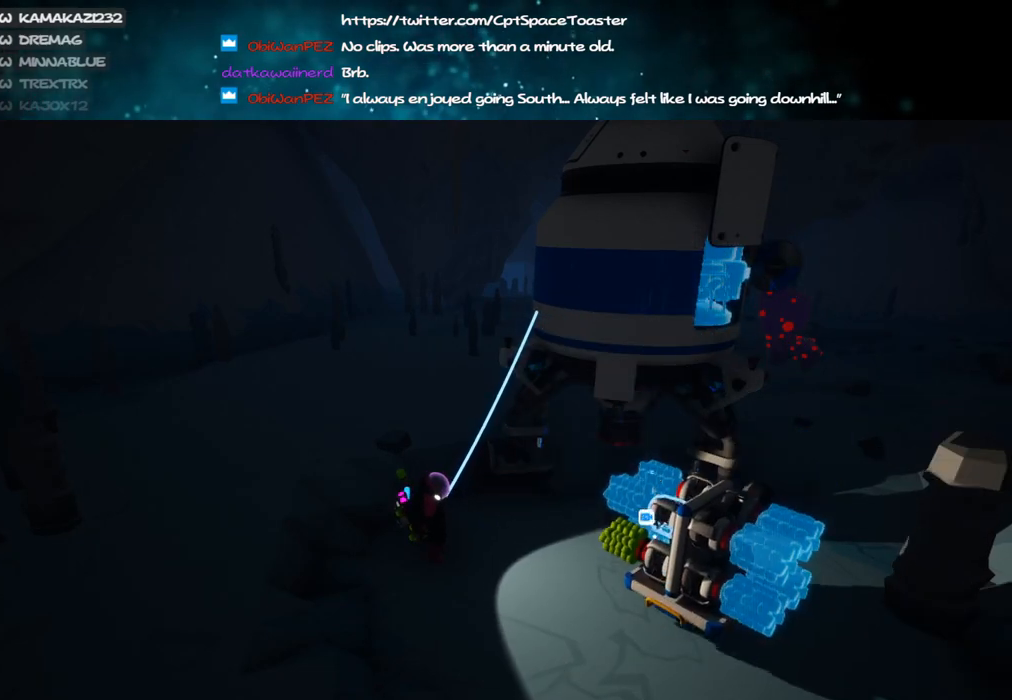
{"keys": [], "mouse": ["left"], "events": [[66, "f", "up"], [250, "mouse_left", "down"], [350, "mouse_left", "up"], [500, "mouse_left", "down"]]}
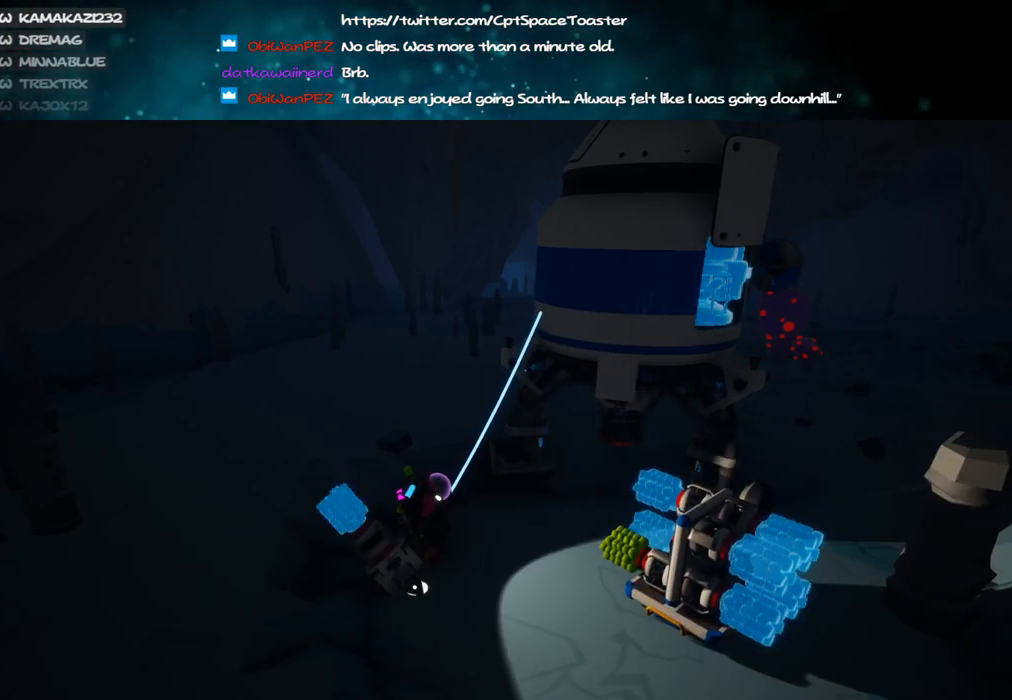
{"keys": [], "mouse": [], "events": [[83, "mouse_left", "up"], [100, "q", "down"], [166, "q", "up"]]}
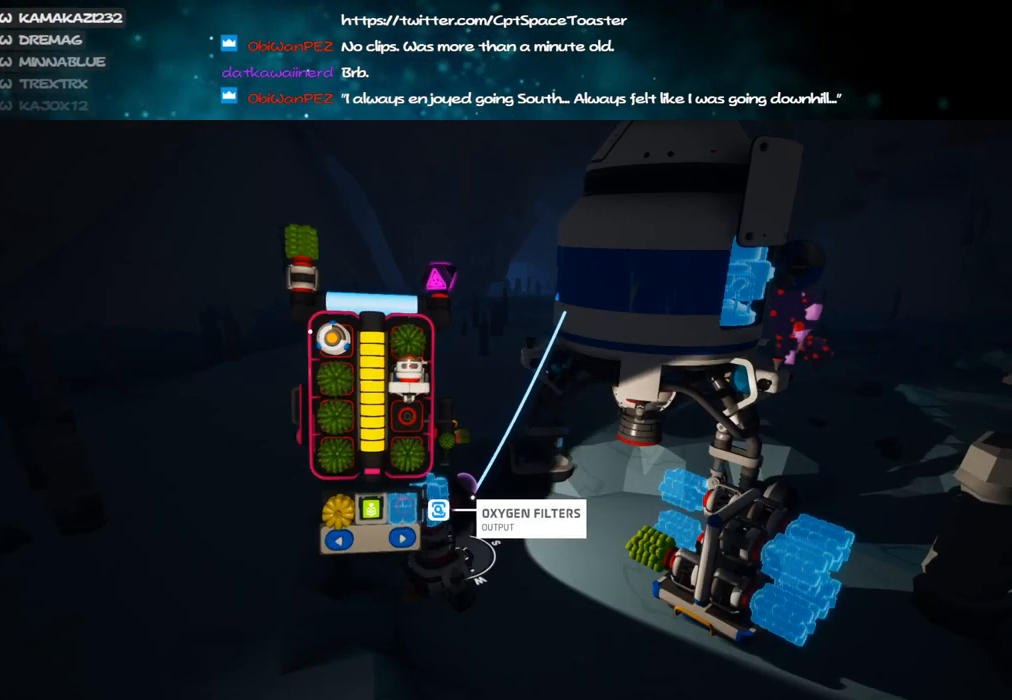
{"keys": [], "mouse": [], "events": [[266, "mouse_left", "down"], [333, "mouse_left", "up"], [416, "q", "down"], [466, "q", "up"]]}
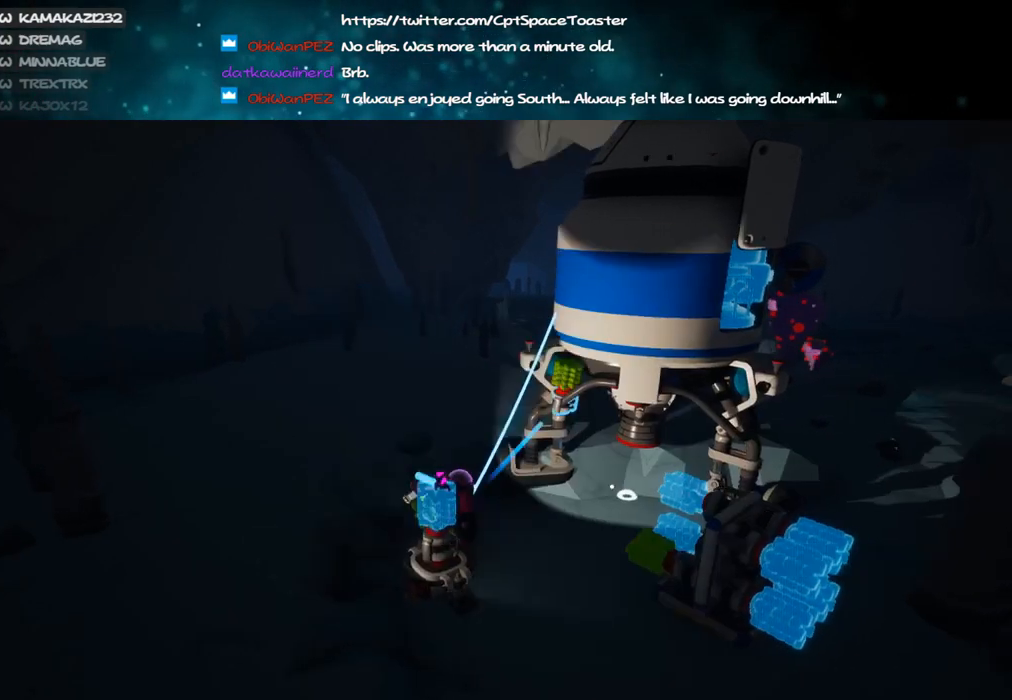
{"keys": [], "mouse": [], "events": []}
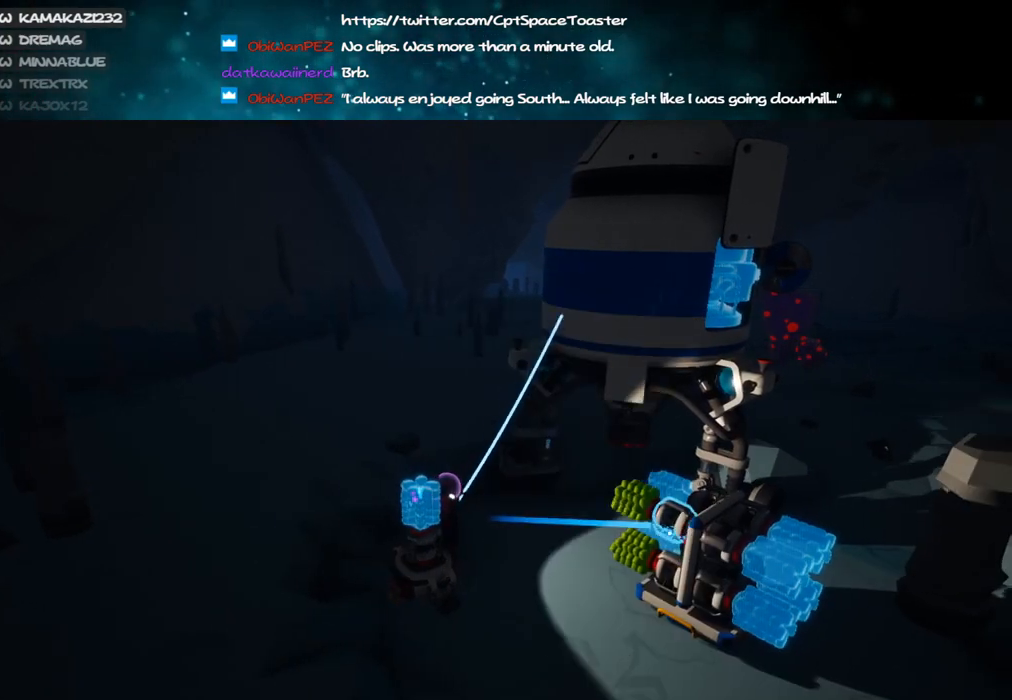
{"keys": [], "mouse": [], "events": [[83, "mouse_left", "down"], [116, "mouse_left", "up"], [366, "mouse_left", "down"], [450, "mouse_left", "up"]]}
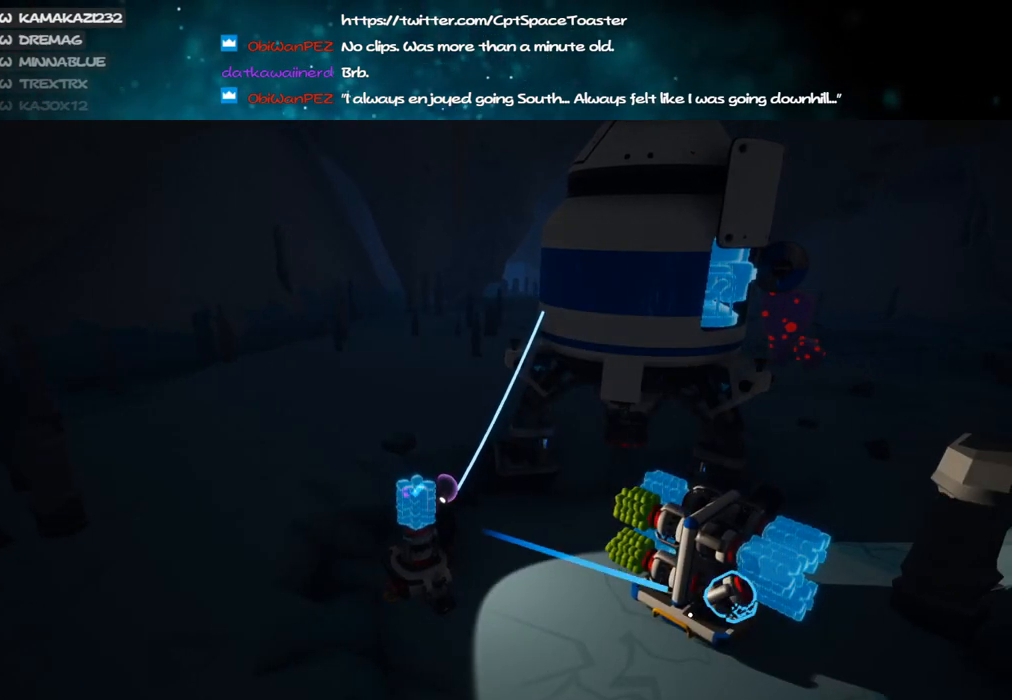
{"keys": [], "mouse": [], "events": [[283, "mouse_left", "down"], [383, "mouse_left", "up"]]}
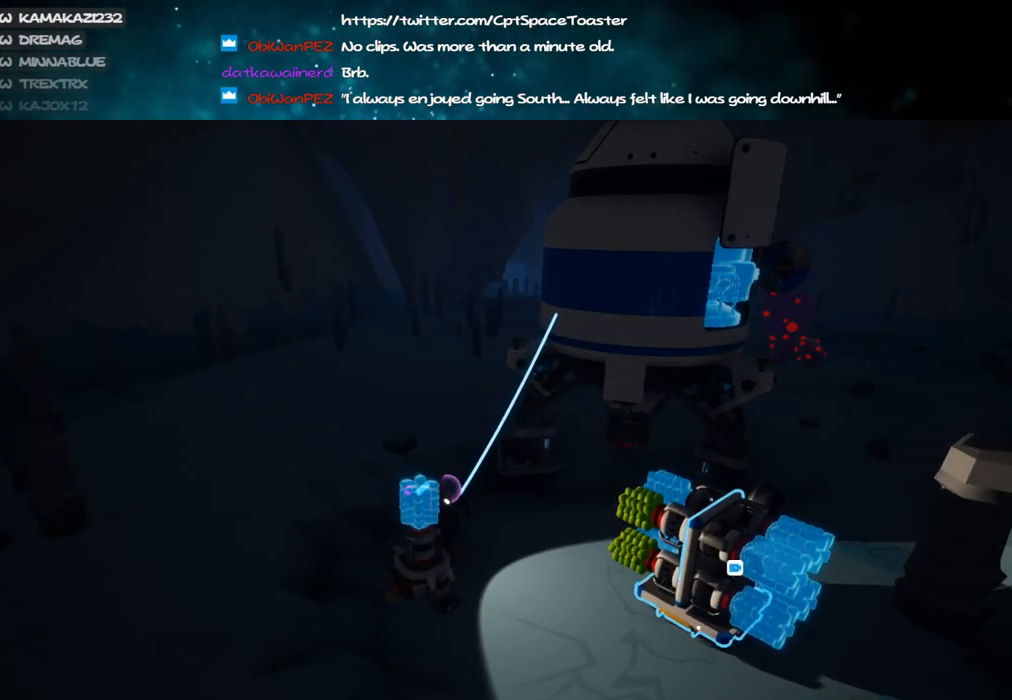
{"keys": [], "mouse": ["left"], "events": [[83, "mouse_left", "down"], [150, "mouse_left", "up"], [483, "mouse_left", "down"]]}
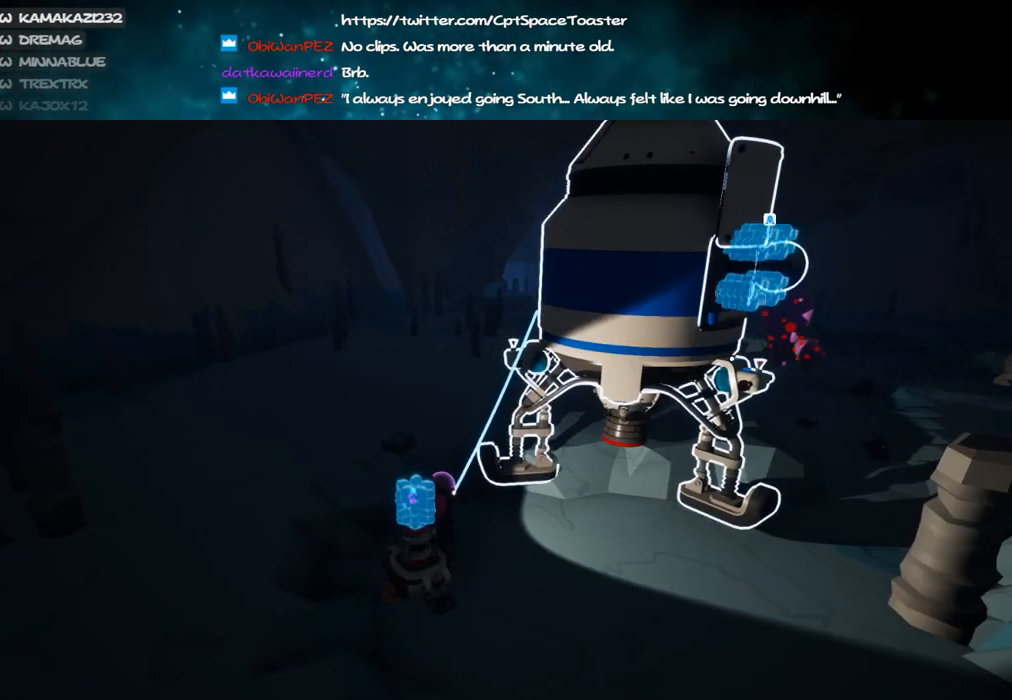
{"keys": [], "mouse": [], "events": [[66, "mouse_left", "up"], [416, "mouse_left", "down"], [483, "mouse_left", "up"]]}
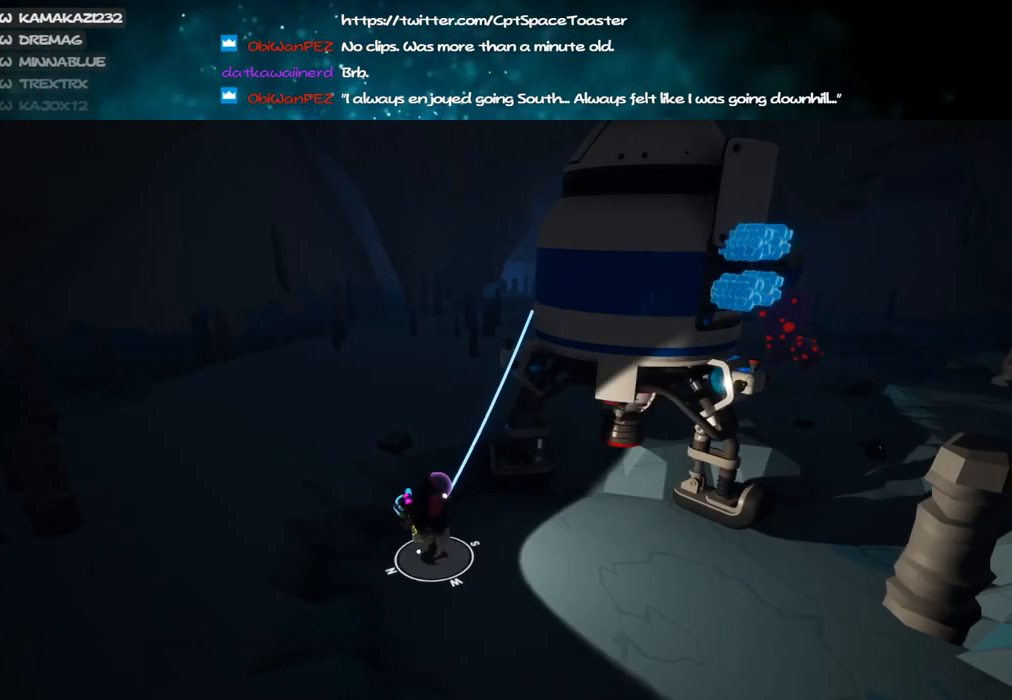
{"keys": ["w"], "mouse": [], "events": [[133, "mouse_left", "down"], [150, "mouse_left", "up"], [383, "w", "down"]]}
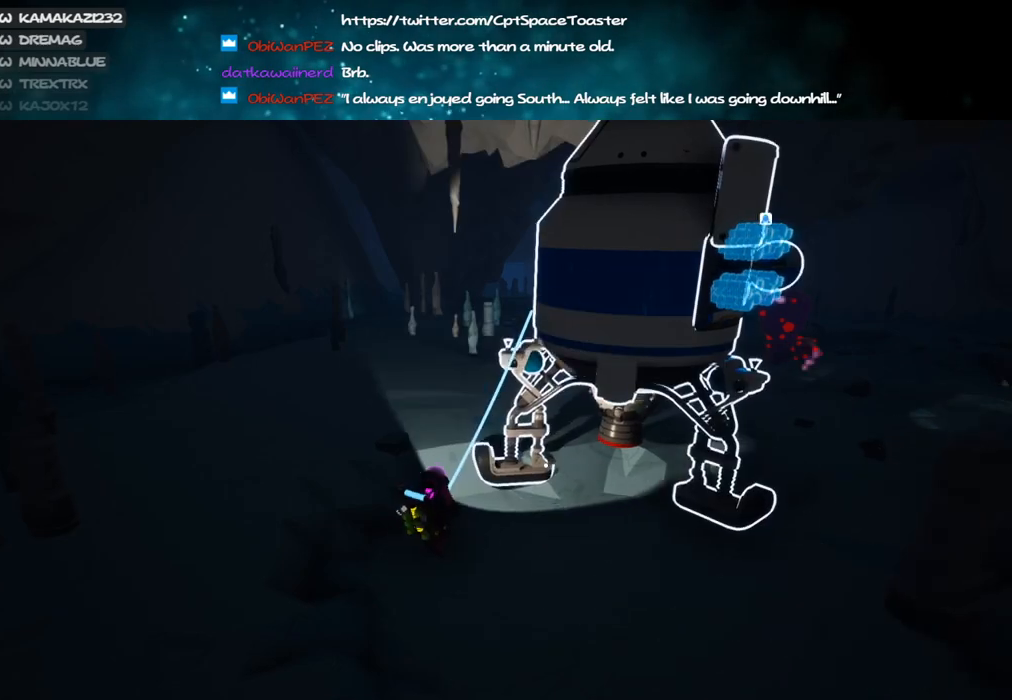
{"keys": ["d", "w"], "mouse": [], "events": [[133, "shift", "down"], [216, "space", "down"], [266, "shift", "up"], [300, "d", "down"], [333, "mouse_left", "down"], [366, "space", "up"], [416, "mouse_left", "up"]]}
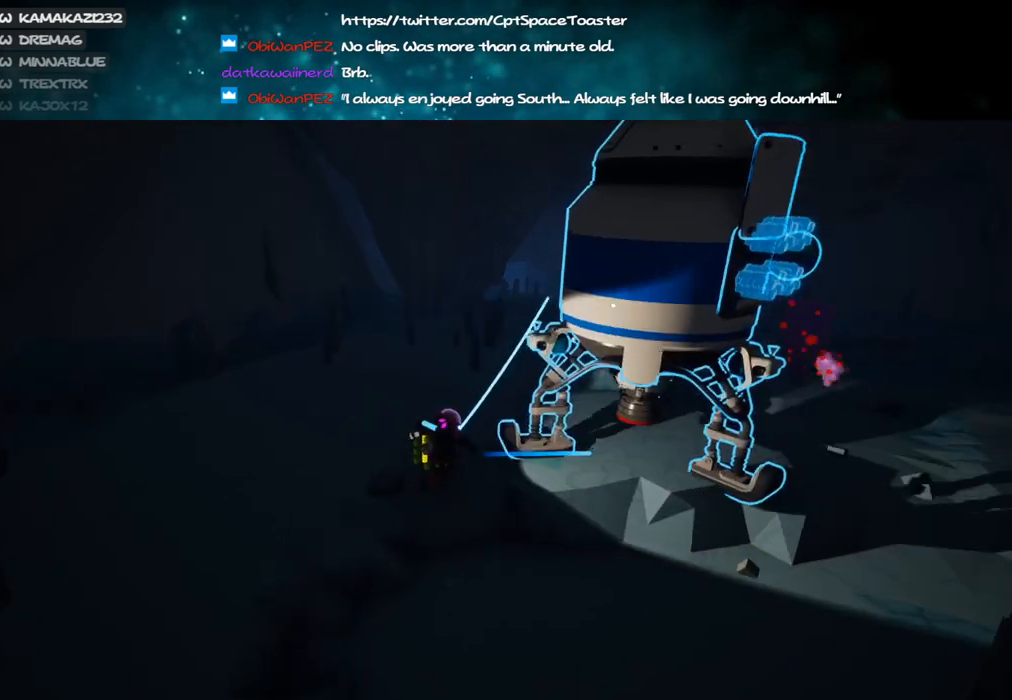
{"keys": ["a", "shift", "w"], "mouse": ["right"], "events": [[133, "mouse_left", "down"], [183, "mouse_right", "down"], [216, "shift", "down"], [233, "d", "up"], [250, "mouse_left", "up"], [450, "a", "down"]]}
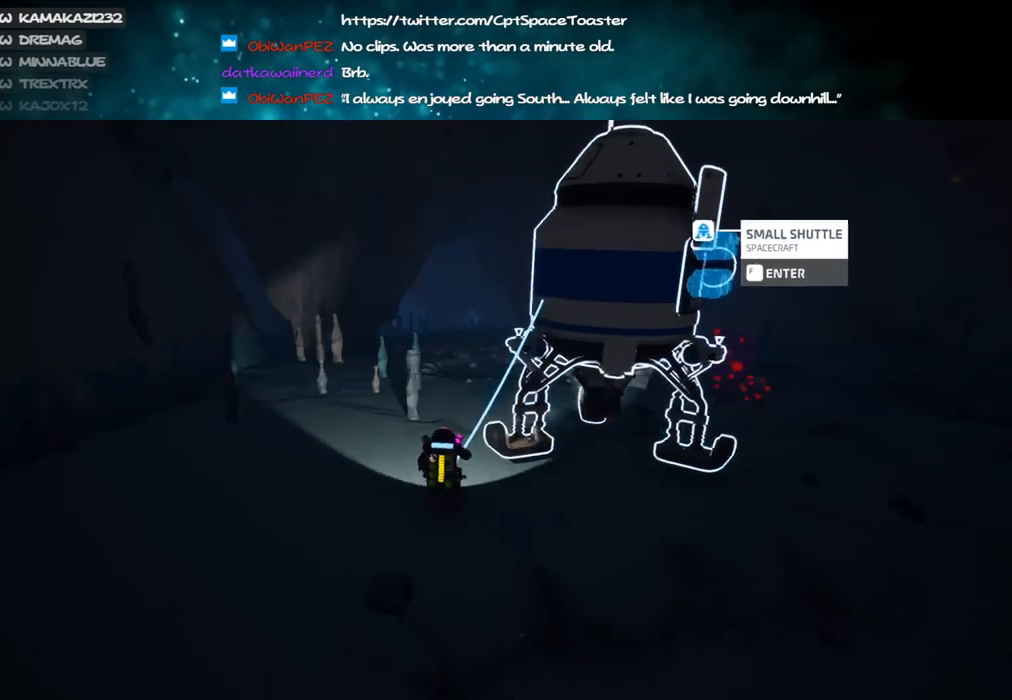
{"keys": ["space", "w"], "mouse": [], "events": [[100, "a", "up"], [166, "d", "down"], [250, "mouse_right", "up"], [333, "d", "up"], [400, "shift", "up"], [466, "space", "down"]]}
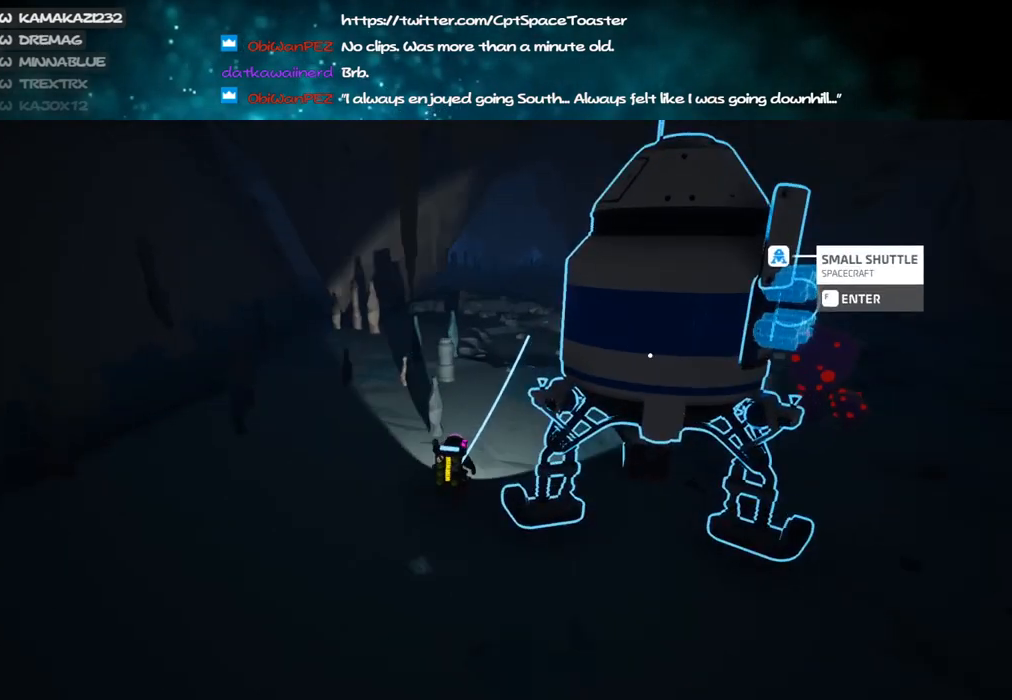
{"keys": ["w"], "mouse": ["left", "right"], "events": [[16, "mouse_left", "down"], [33, "d", "down"], [100, "mouse_left", "up"], [100, "space", "up"], [183, "d", "up"], [250, "d", "down"], [433, "mouse_left", "down"], [500, "d", "up"], [500, "mouse_right", "down"]]}
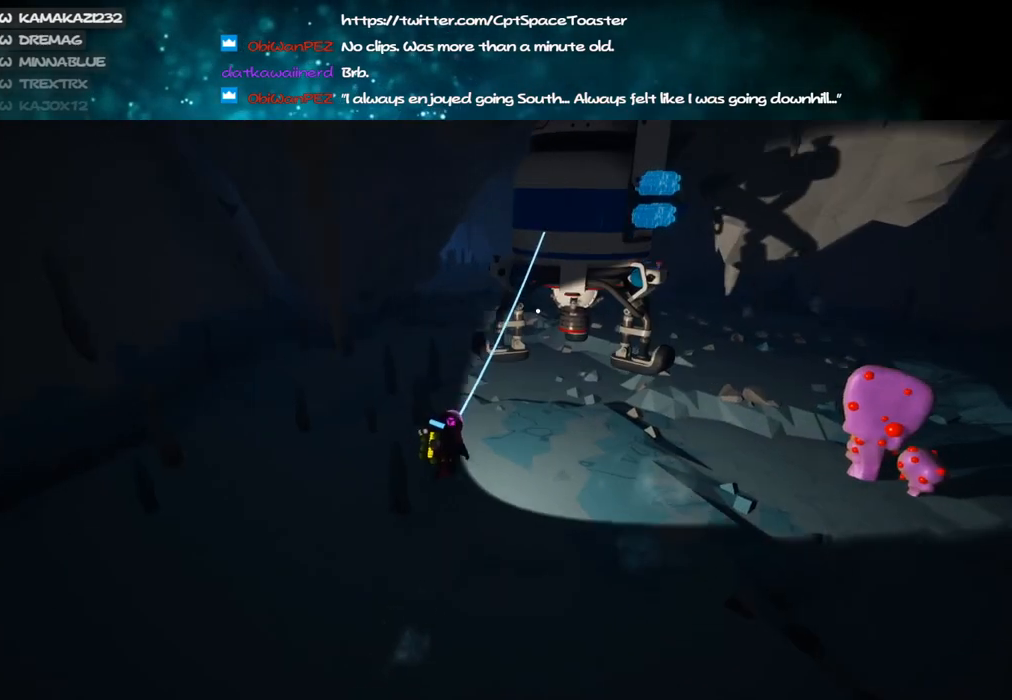
{"keys": ["a", "shift", "w"], "mouse": ["right"], "events": [[33, "shift", "down"], [66, "mouse_left", "up"], [133, "a", "down"]]}
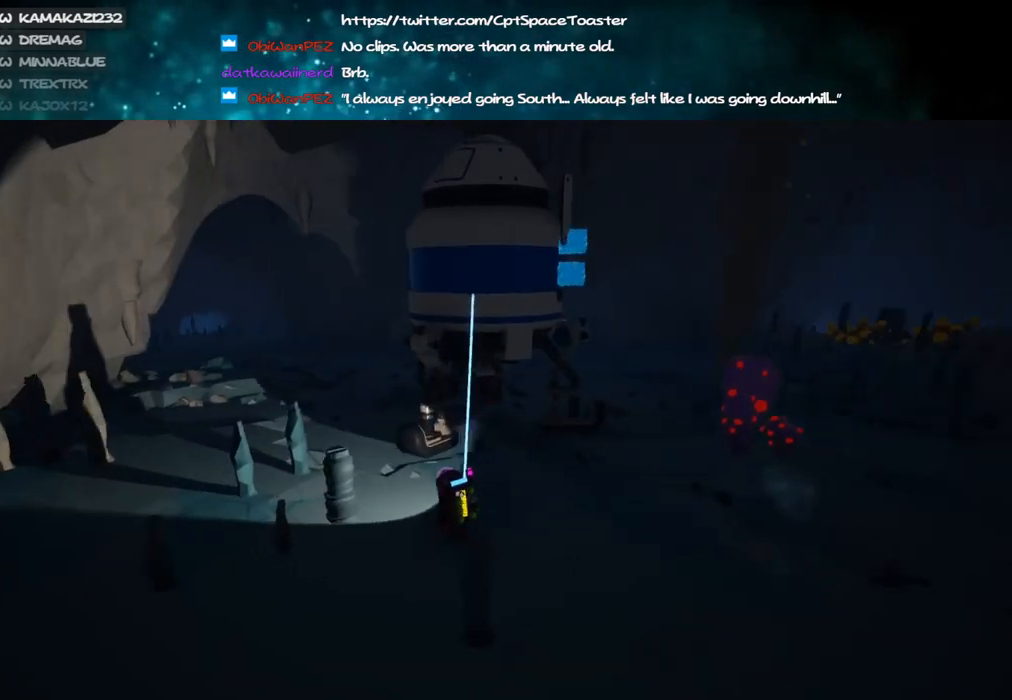
{"keys": ["w"], "mouse": [], "events": [[33, "a", "up"], [66, "mouse_right", "up"], [150, "shift", "up"], [233, "space", "down"], [350, "space", "up"], [366, "mouse_left", "down"], [450, "mouse_left", "up"]]}
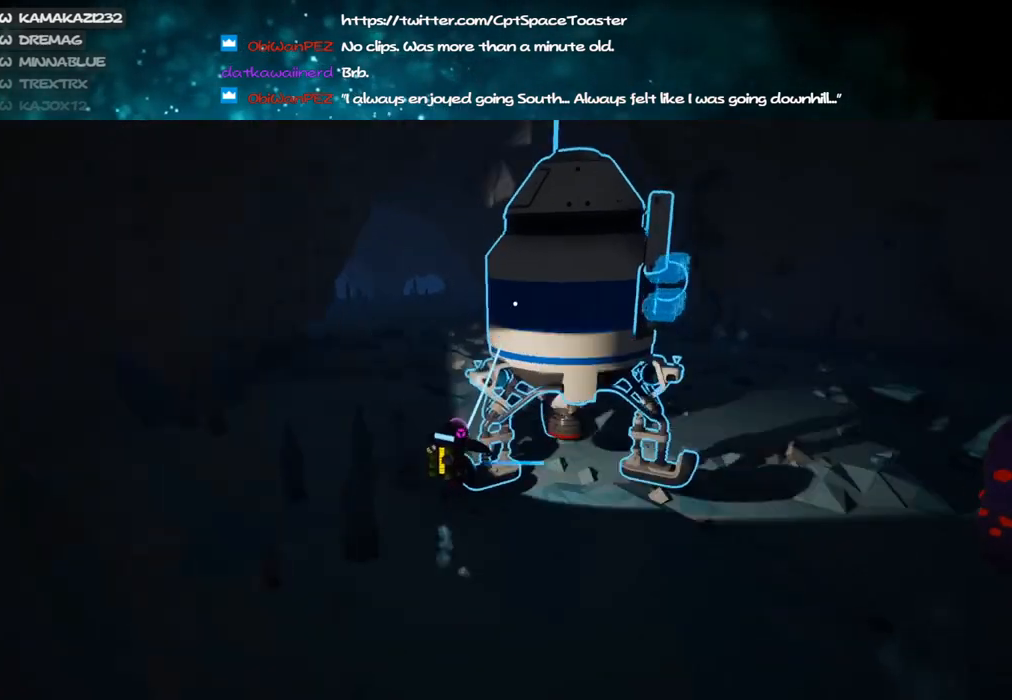
{"keys": ["a", "shift", "w"], "mouse": ["right"], "events": [[283, "mouse_left", "down"], [366, "mouse_right", "down"], [433, "mouse_left", "up"], [450, "shift", "down"], [500, "a", "down"]]}
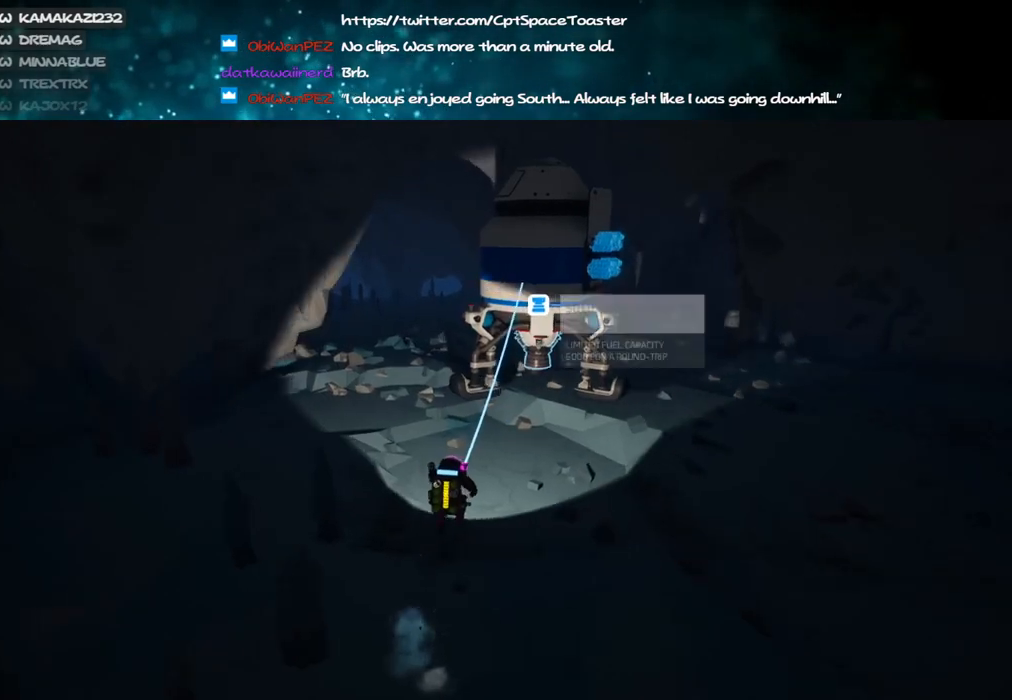
{"keys": ["shift", "w"], "mouse": ["right"], "events": [[150, "a", "up"], [233, "d", "down"], [350, "d", "up"]]}
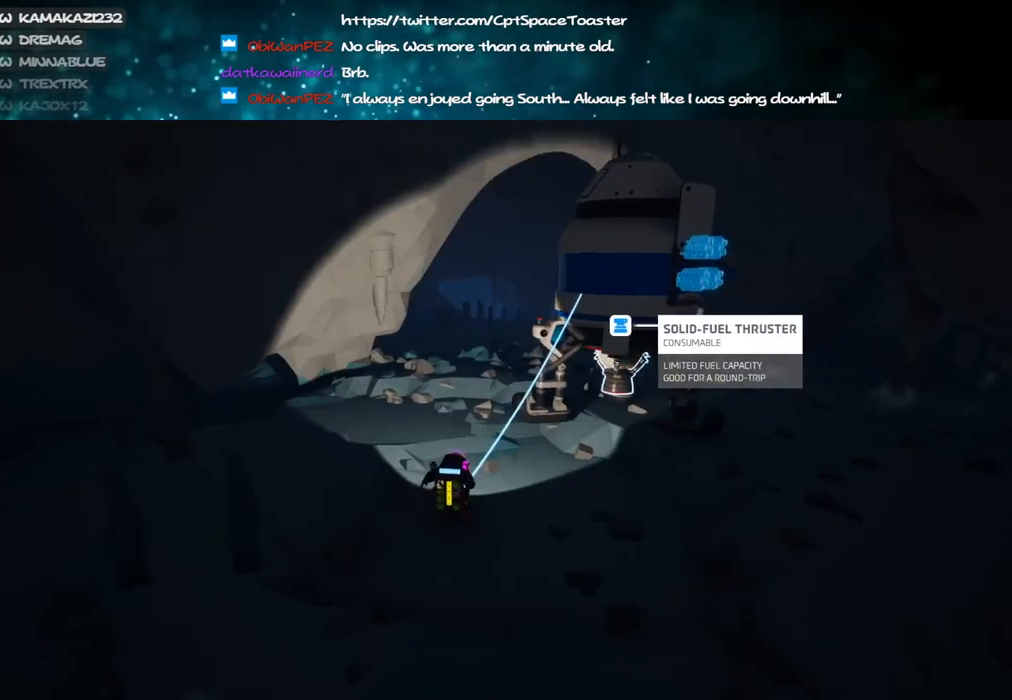
{"keys": ["a", "shift", "w"], "mouse": ["right"], "events": [[366, "a", "down"]]}